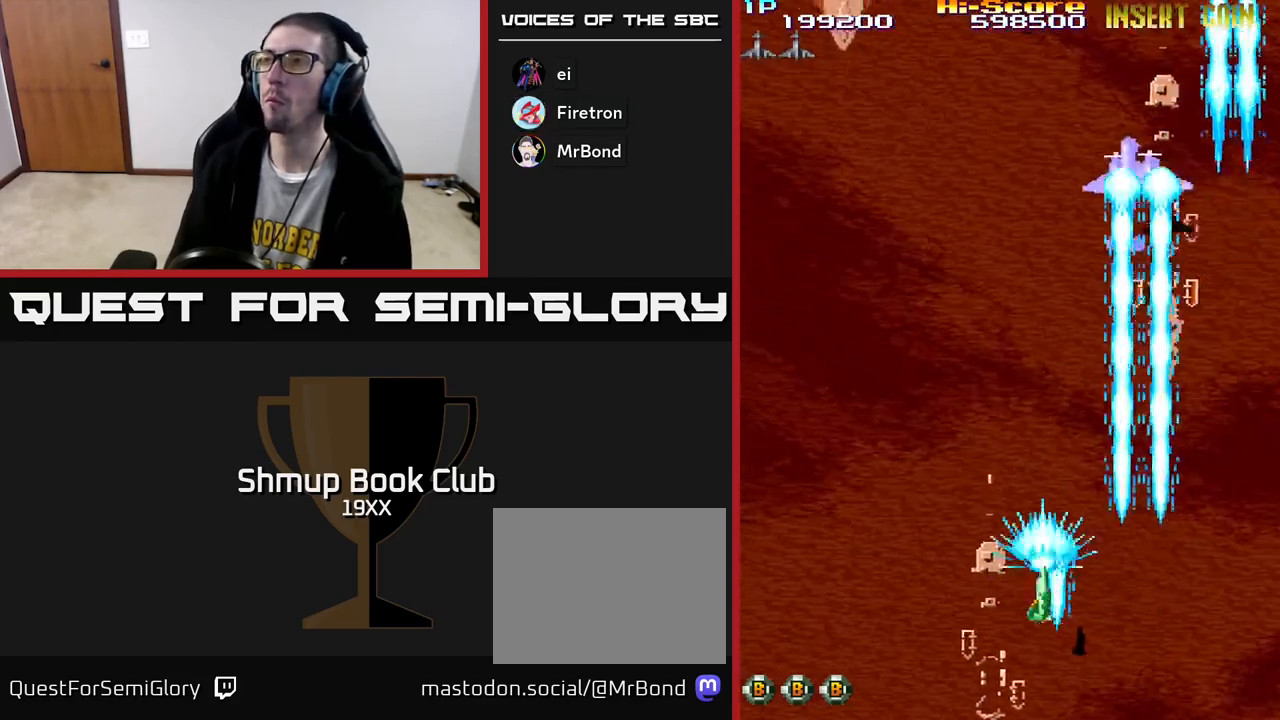
Gameplay with a controller (Xbox layout); each line is a JSON object with the inputs held at the frame after it. "events" lists button and stick changes between this image and that frame as [ms after this image, input, new state], when the widget could be followed in between.
{"buttons": ["A", "R2", "DPAD_UP", "DPAD_RIGHT"], "left_stick": "center", "right_stick": "center", "events": [[350, "DPAD_LEFT", "up"], [417, "A", "down"], [417, "DPAD_RIGHT", "down"]]}
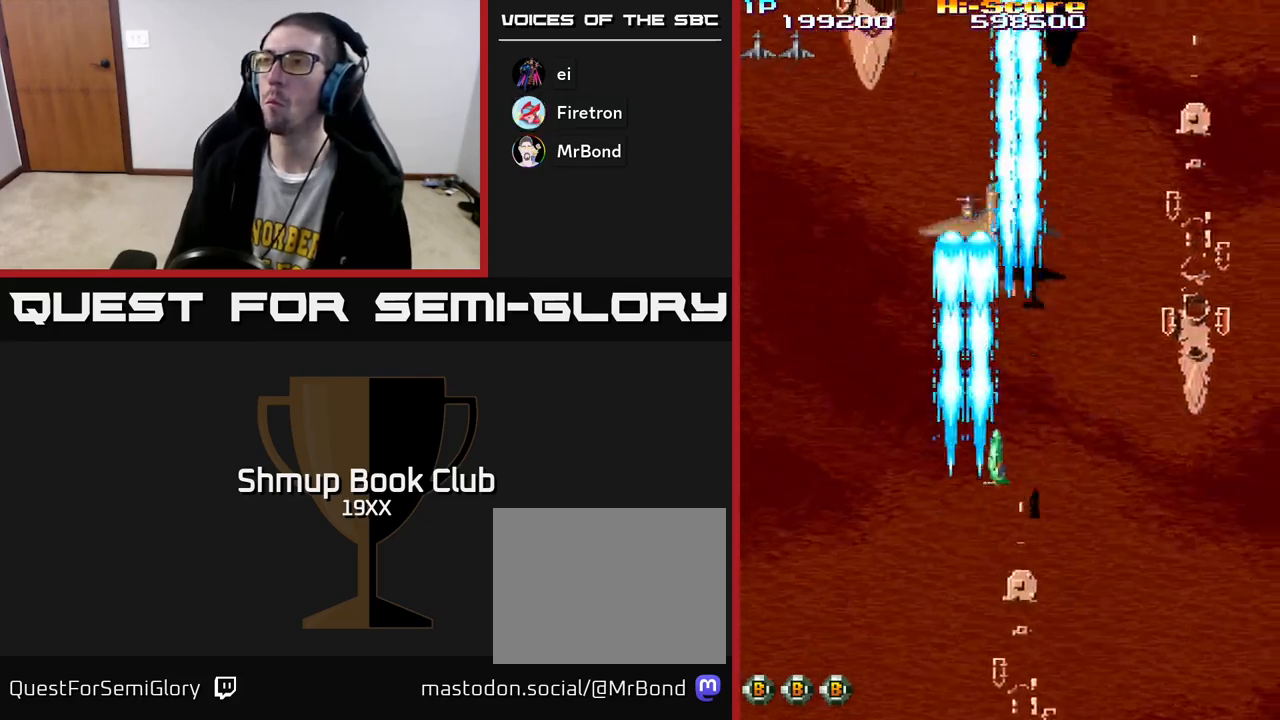
{"buttons": ["R2", "DPAD_DOWN"], "left_stick": "center", "right_stick": "center"}
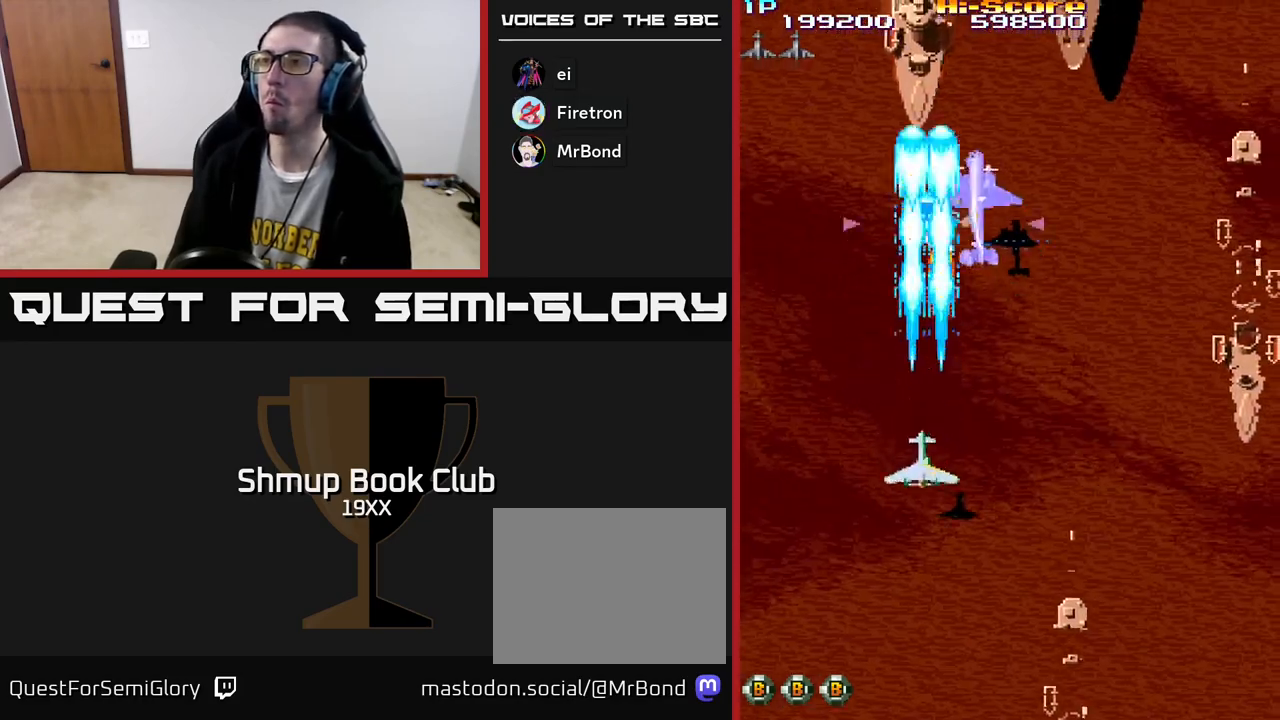
{"buttons": ["R2", "DPAD_UP"], "left_stick": "center", "right_stick": "center", "events": [[283, "DPAD_LEFT", "down"], [300, "DPAD_DOWN", "up"], [350, "DPAD_UP", "down"], [367, "DPAD_LEFT", "up"]]}
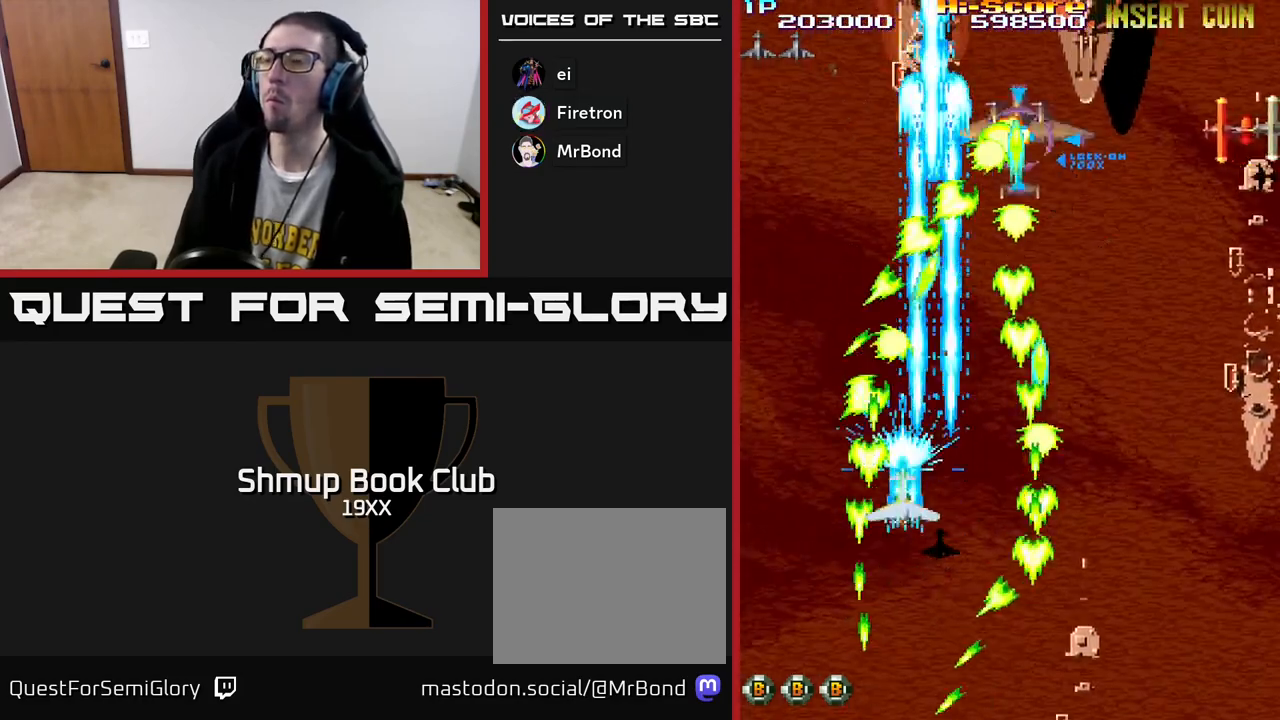
{"buttons": ["R2", "DPAD_RIGHT"], "left_stick": "center", "right_stick": "center", "events": [[117, "DPAD_LEFT", "down"], [200, "DPAD_LEFT", "up"], [233, "DPAD_RIGHT", "down"], [283, "DPAD_UP", "up"]]}
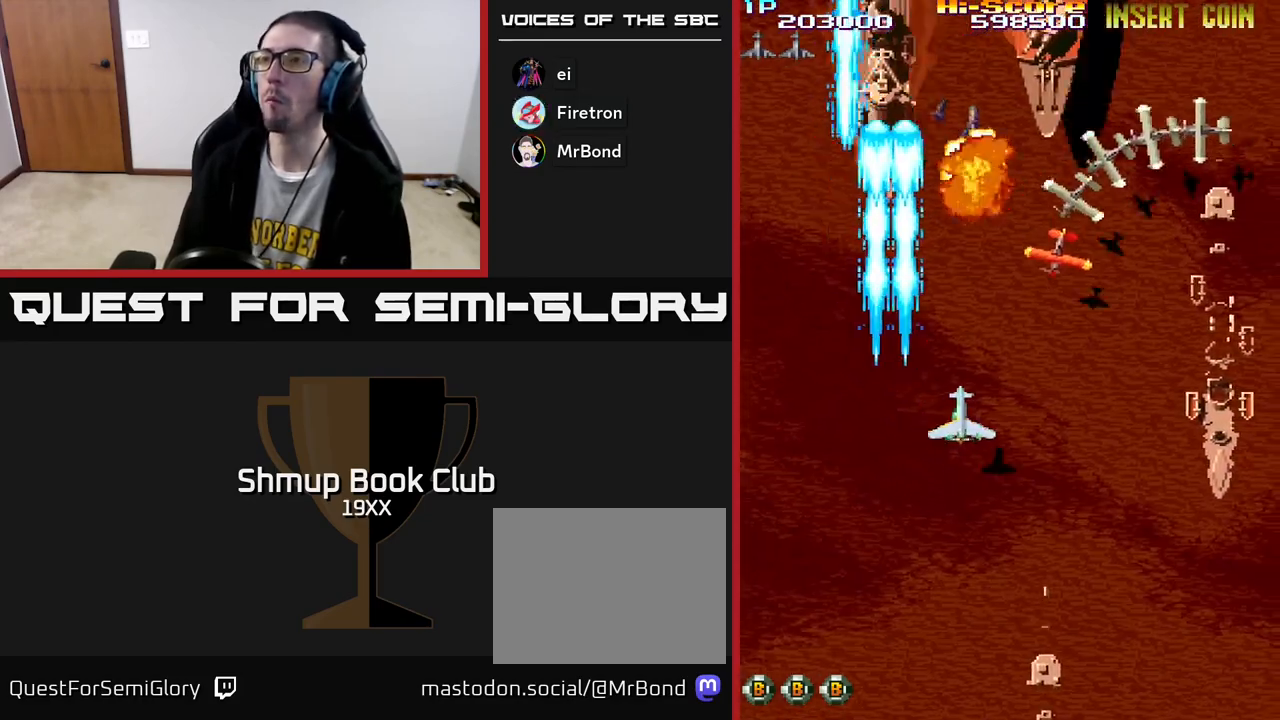
{"buttons": ["R2", "DPAD_DOWN", "DPAD_LEFT"], "left_stick": "center", "right_stick": "center", "events": [[250, "DPAD_DOWN", "down"], [367, "DPAD_RIGHT", "up"], [467, "DPAD_LEFT", "down"]]}
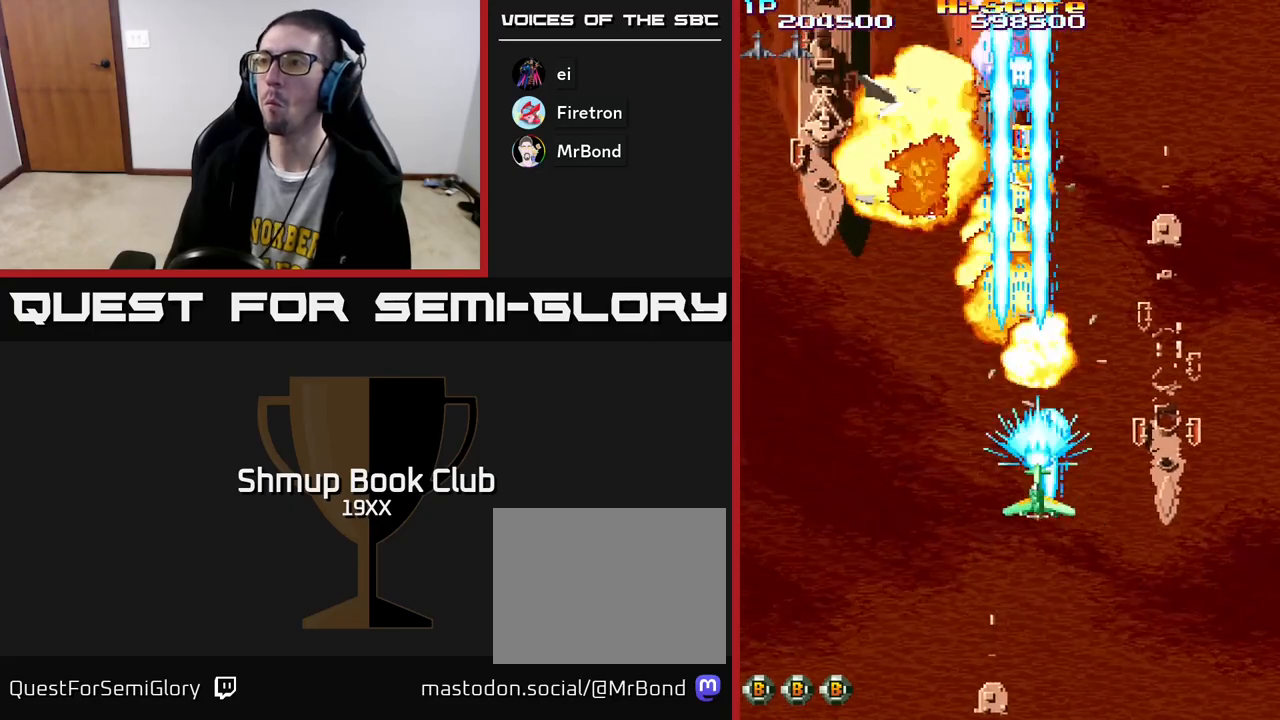
{"buttons": ["A", "R2", "DPAD_UP"], "left_stick": "center", "right_stick": "center", "events": [[17, "DPAD_DOWN", "up"], [33, "A", "down"], [367, "DPAD_UP", "down"], [500, "DPAD_LEFT", "up"]]}
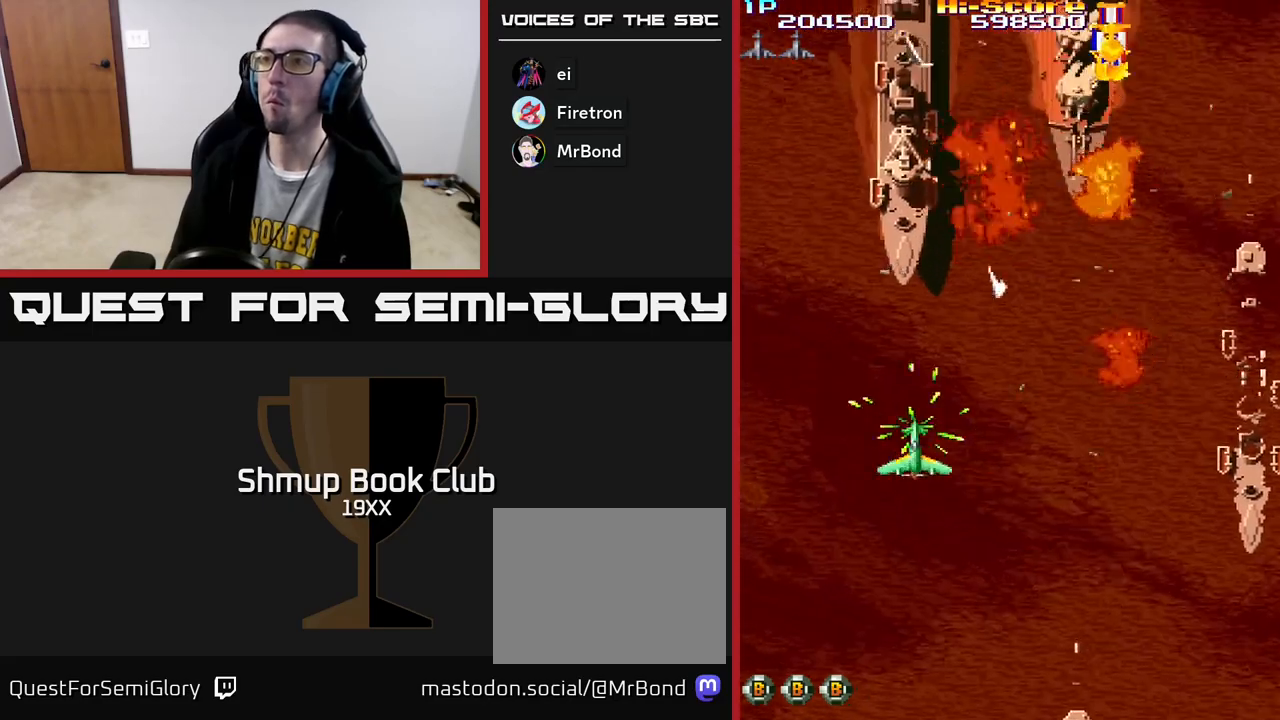
{"buttons": ["R2", "DPAD_DOWN", "DPAD_RIGHT"], "left_stick": "center", "right_stick": "center", "events": [[17, "A", "up"], [183, "DPAD_UP", "up"], [200, "DPAD_DOWN", "down"], [367, "DPAD_RIGHT", "down"], [383, "DPAD_DOWN", "up"], [467, "DPAD_DOWN", "down"]]}
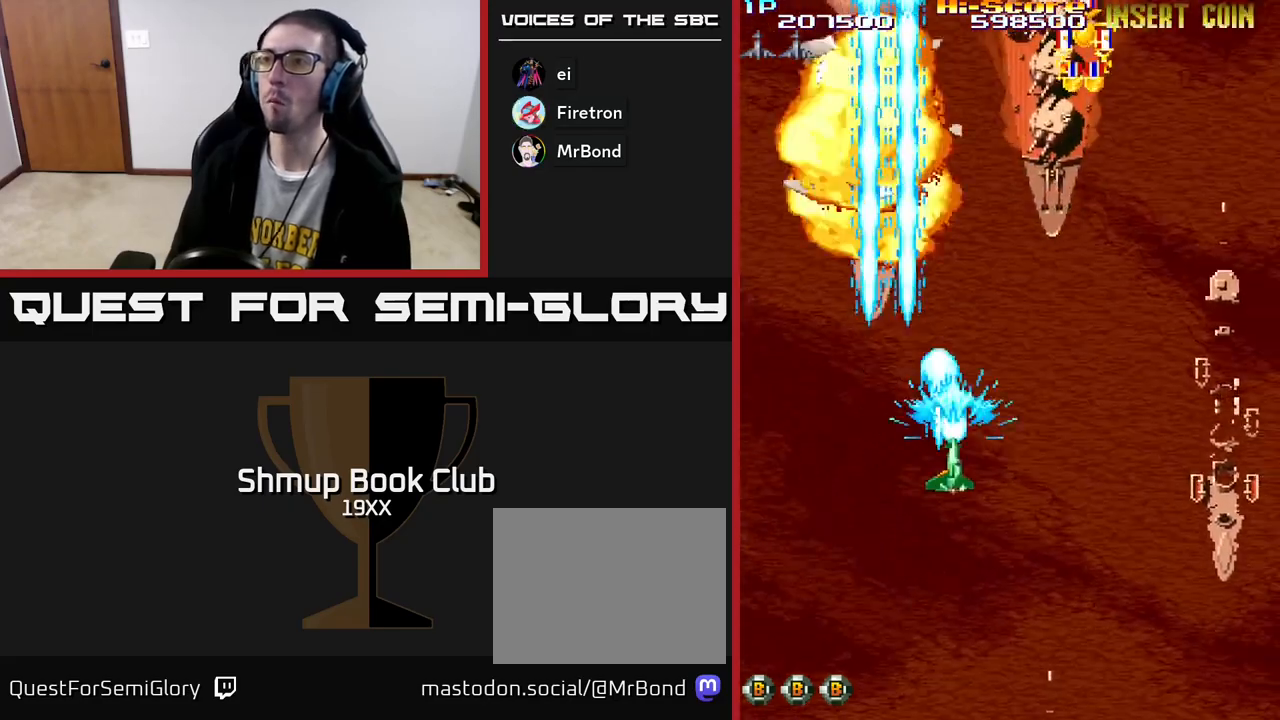
{"buttons": ["A", "R2", "DPAD_DOWN"], "left_stick": "center", "right_stick": "center", "events": [[83, "DPAD_DOWN", "up"], [200, "DPAD_UP", "down"], [250, "DPAD_RIGHT", "up"], [300, "A", "down"], [400, "DPAD_UP", "up"], [450, "DPAD_DOWN", "down"], [450, "DPAD_RIGHT", "down"], [483, "DPAD_RIGHT", "up"]]}
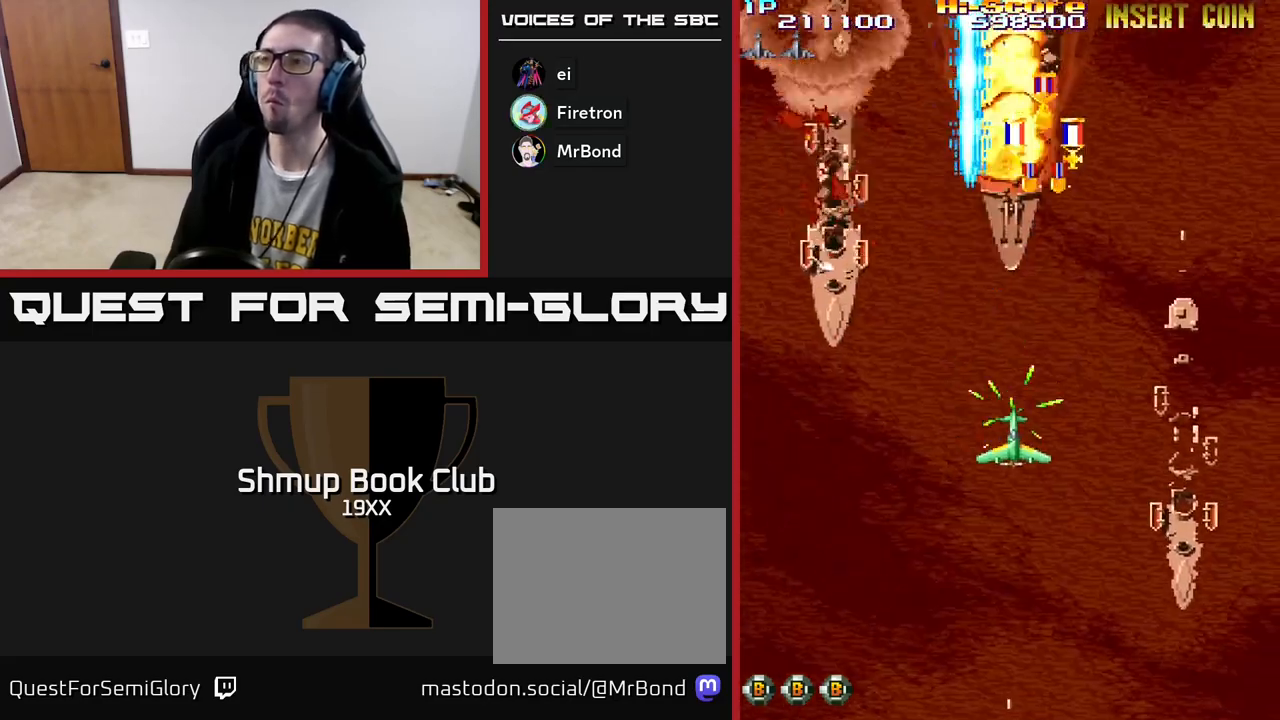
{"buttons": ["R2", "DPAD_UP"], "left_stick": "center", "right_stick": "center", "events": [[267, "A", "up"], [383, "DPAD_DOWN", "up"], [400, "DPAD_UP", "down"]]}
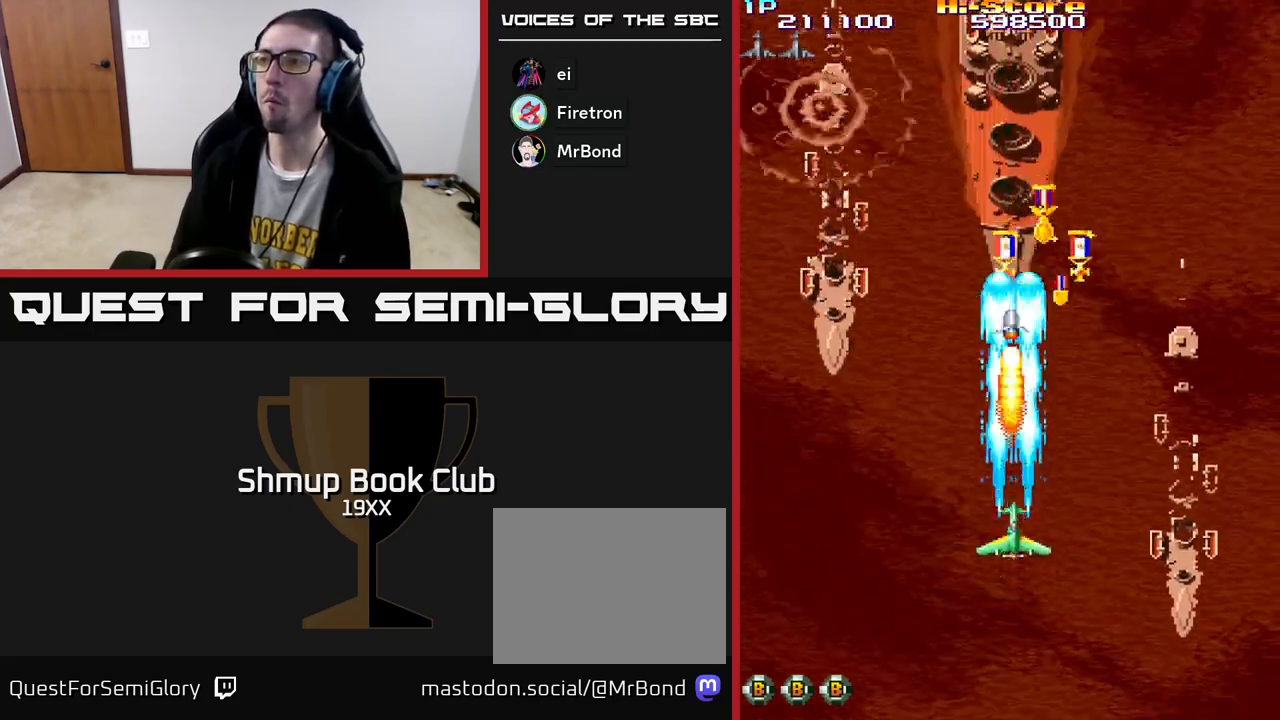
{"buttons": ["R2", "DPAD_RIGHT"], "left_stick": "center", "right_stick": "center", "events": [[500, "DPAD_RIGHT", "down"], [500, "DPAD_UP", "up"]]}
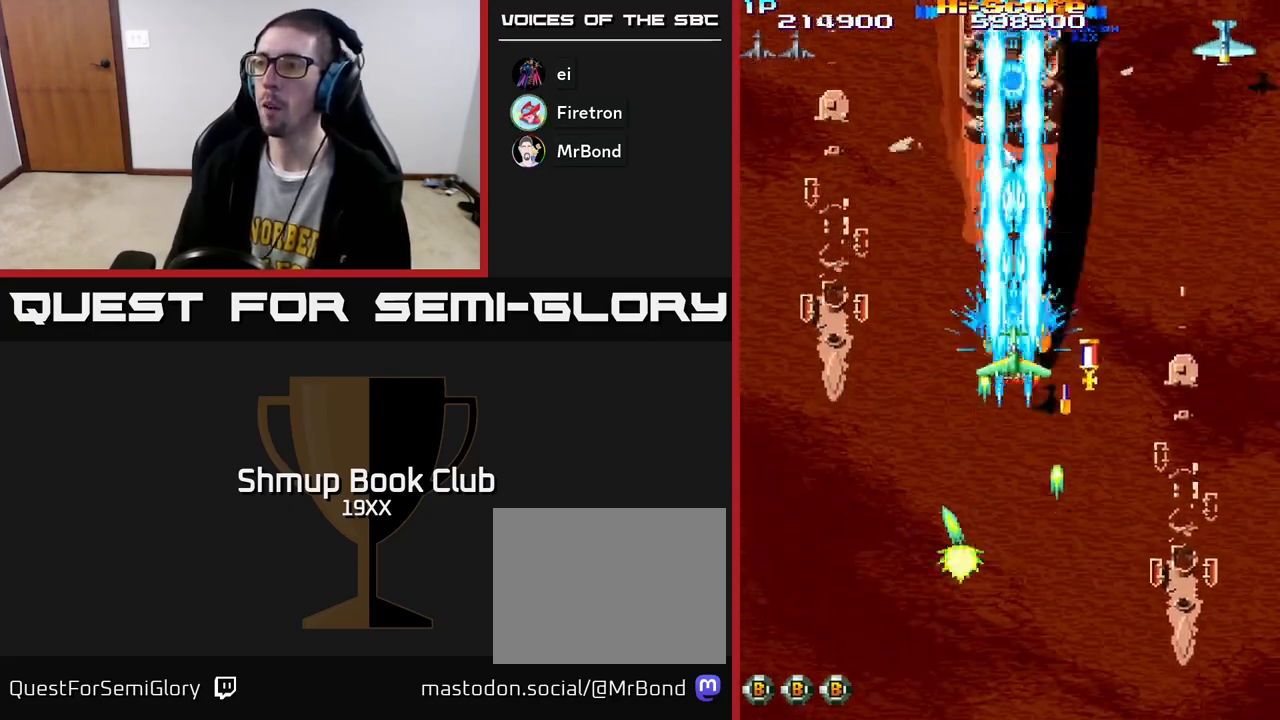
{"buttons": ["R2", "DPAD_DOWN"], "left_stick": "center", "right_stick": "center", "events": [[50, "DPAD_DOWN", "down"], [267, "DPAD_RIGHT", "up"], [300, "DPAD_LEFT", "down"], [417, "DPAD_LEFT", "up"]]}
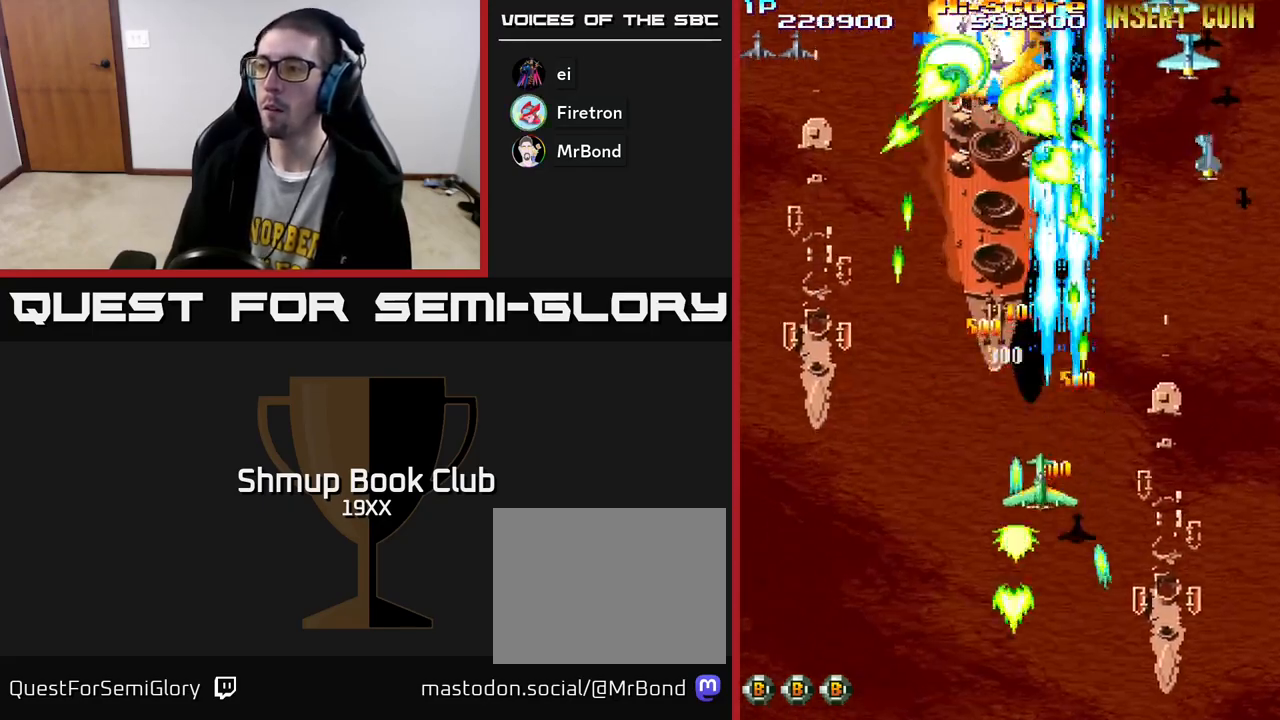
{"buttons": ["R2", "DPAD_DOWN", "DPAD_RIGHT"], "left_stick": "center", "right_stick": "center", "events": [[200, "DPAD_LEFT", "down"], [233, "DPAD_DOWN", "up"], [333, "DPAD_DOWN", "down"], [333, "DPAD_LEFT", "up"], [350, "DPAD_RIGHT", "down"], [367, "DPAD_DOWN", "up"], [433, "DPAD_DOWN", "down"]]}
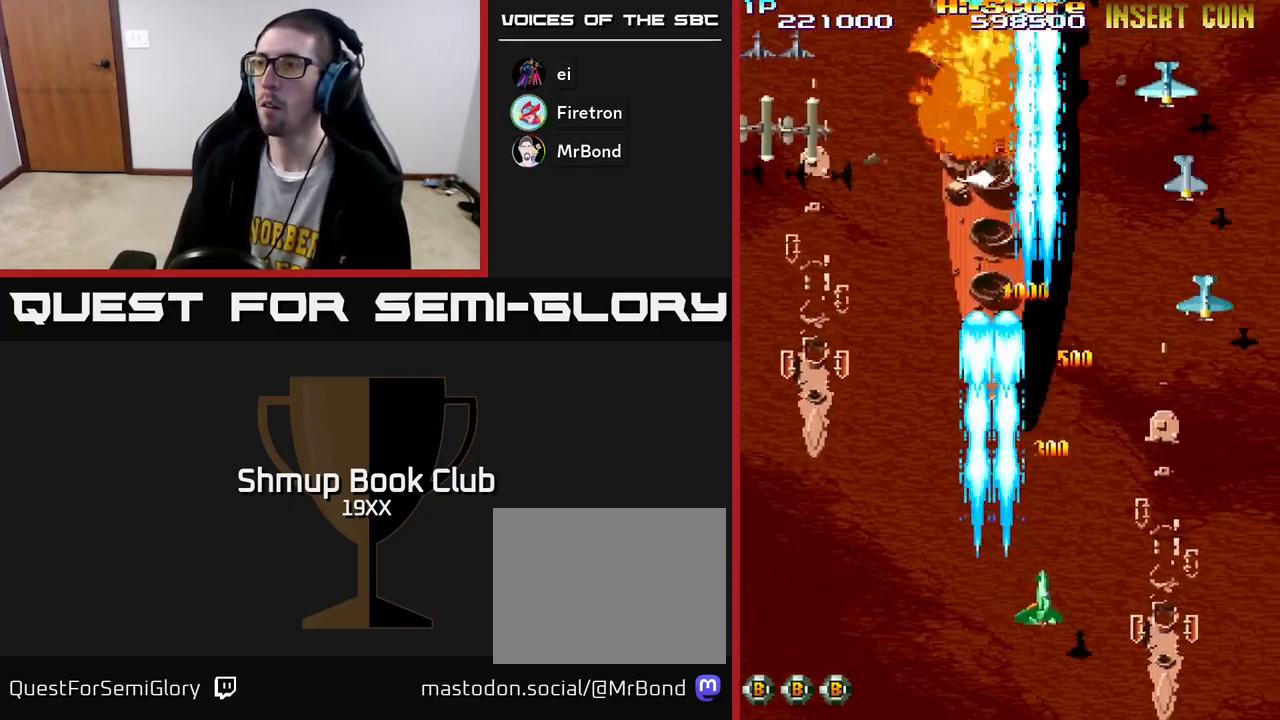
{"buttons": ["R2", "DPAD_DOWN", "DPAD_LEFT"], "left_stick": "center", "right_stick": "center", "events": [[67, "DPAD_DOWN", "up"], [400, "DPAD_DOWN", "down"], [433, "DPAD_RIGHT", "up"], [500, "DPAD_LEFT", "down"]]}
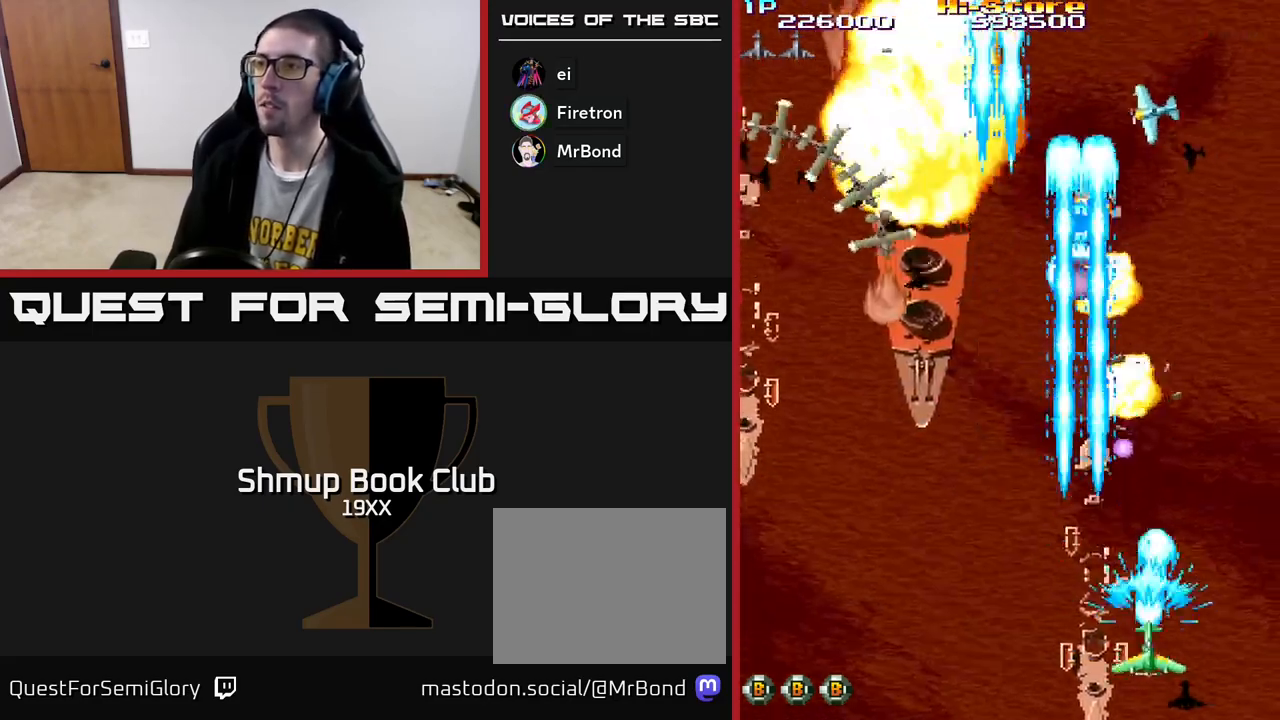
{"buttons": ["R2", "DPAD_LEFT"], "left_stick": "center", "right_stick": "center", "events": [[67, "DPAD_DOWN", "up"]]}
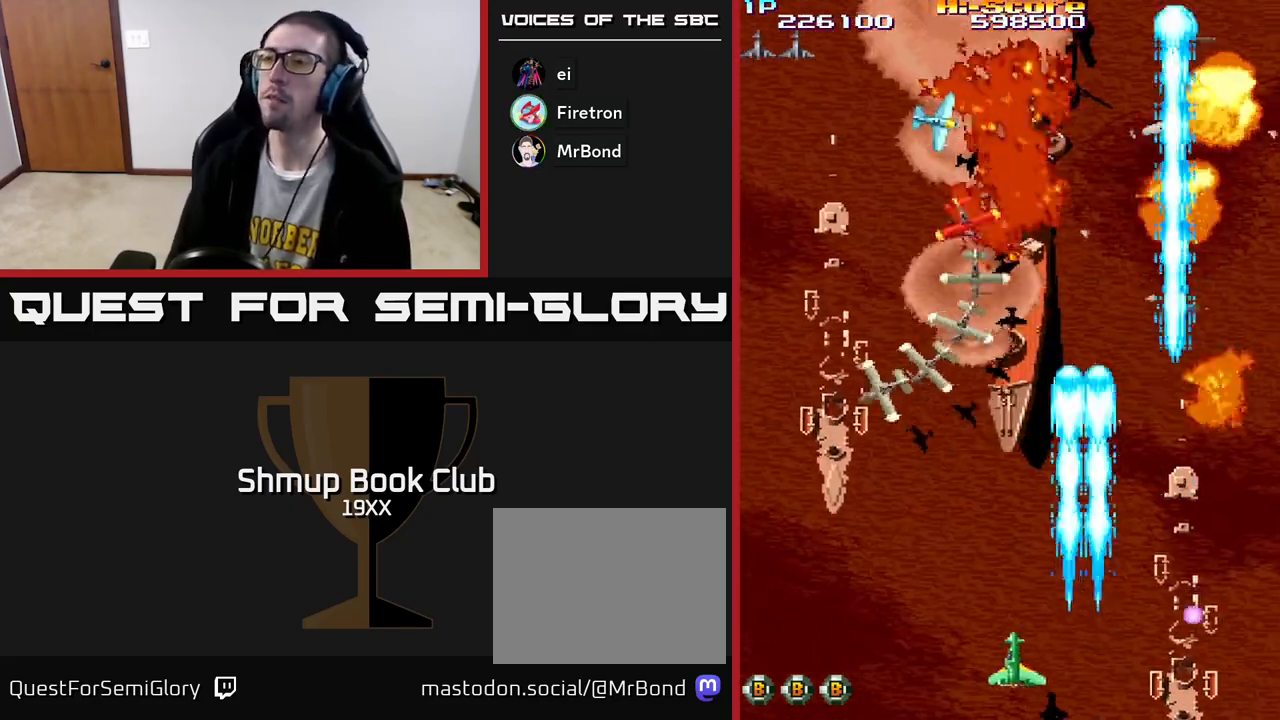
{"buttons": ["R2", "DPAD_UP", "DPAD_LEFT"], "left_stick": "center", "right_stick": "center", "events": [[317, "DPAD_UP", "down"]]}
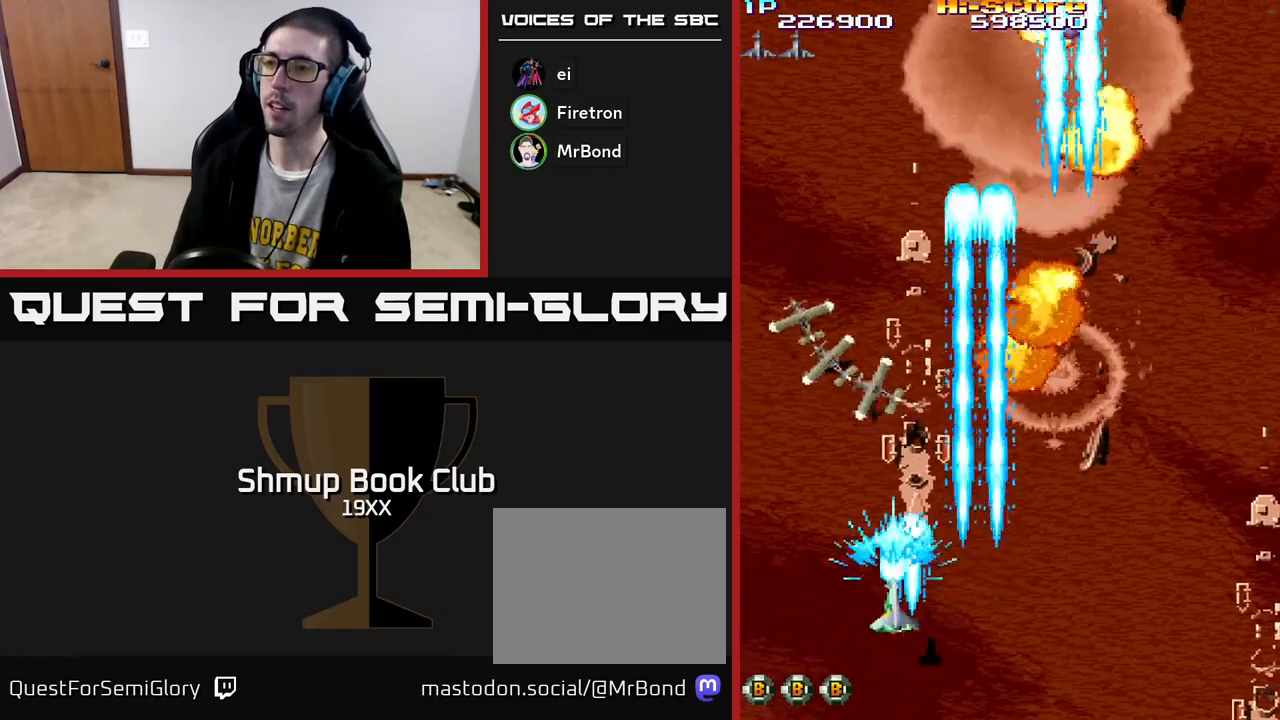
{"buttons": ["R2", "DPAD_RIGHT"], "left_stick": "center", "right_stick": "center", "events": [[283, "DPAD_LEFT", "up"], [317, "DPAD_RIGHT", "down"], [317, "DPAD_UP", "up"]]}
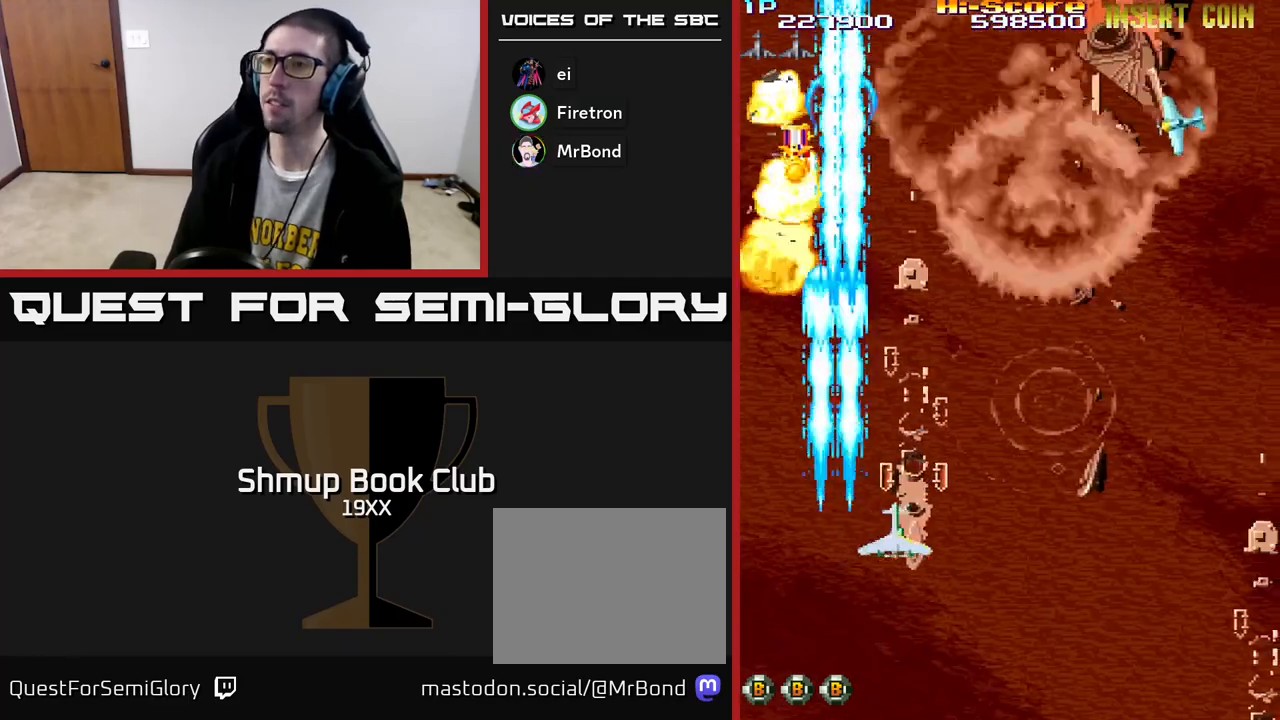
{"buttons": ["R2", "DPAD_UP", "DPAD_RIGHT"], "left_stick": "center", "right_stick": "center", "events": [[500, "DPAD_UP", "down"]]}
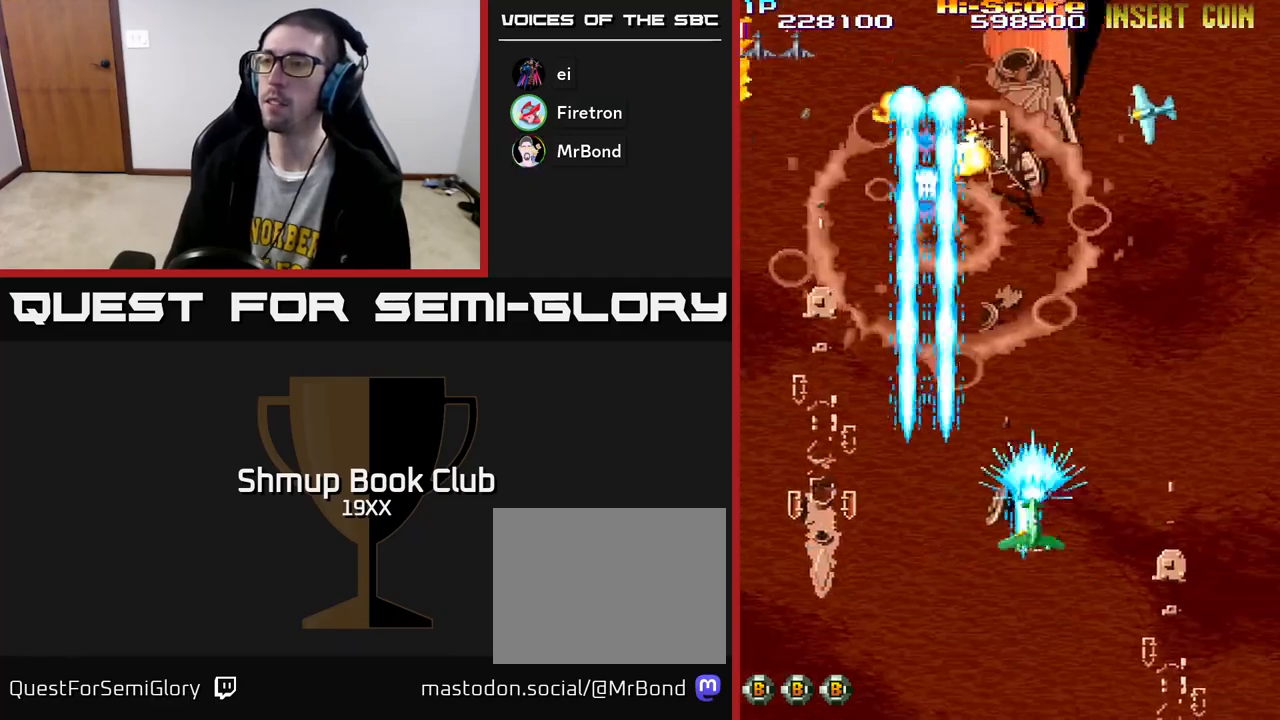
{"buttons": ["R2", "DPAD_LEFT"], "left_stick": "center", "right_stick": "center", "events": [[67, "DPAD_UP", "up"], [333, "DPAD_RIGHT", "up"], [350, "DPAD_DOWN", "down"], [367, "DPAD_DOWN", "up"], [367, "DPAD_LEFT", "down"]]}
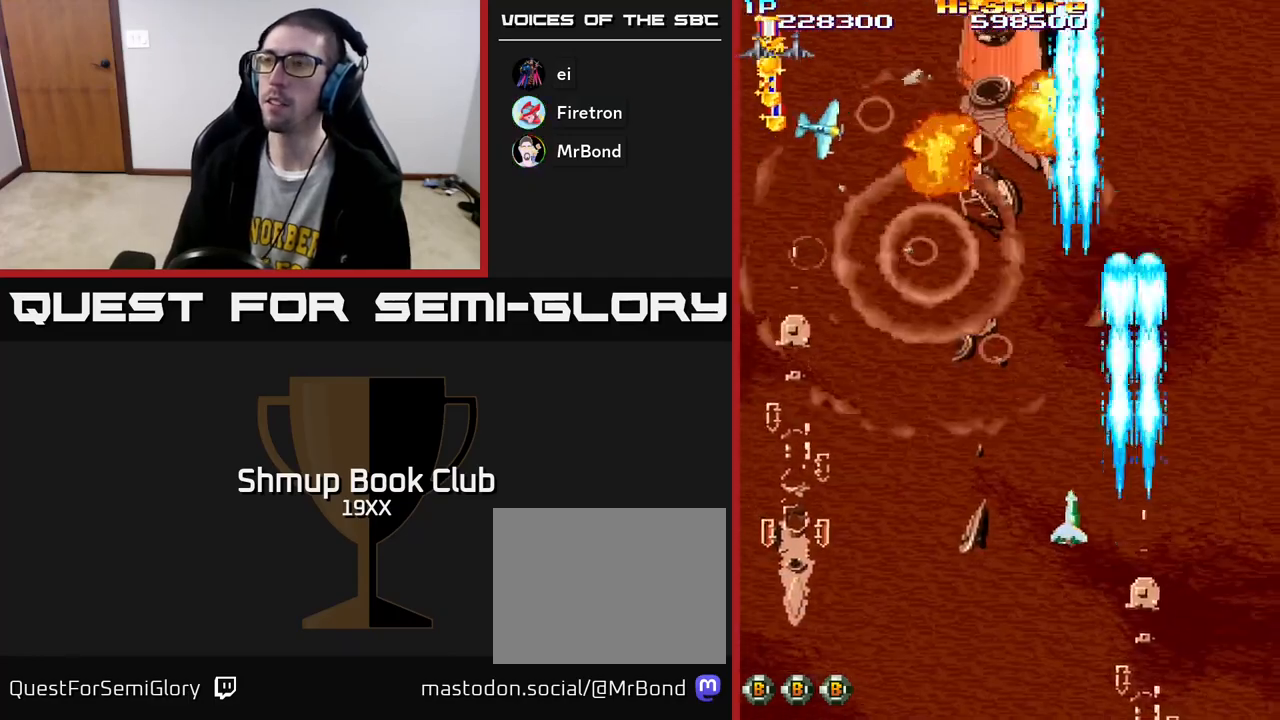
{"buttons": ["R2", "DPAD_UP", "DPAD_LEFT"], "left_stick": "center", "right_stick": "center", "events": [[367, "DPAD_UP", "down"]]}
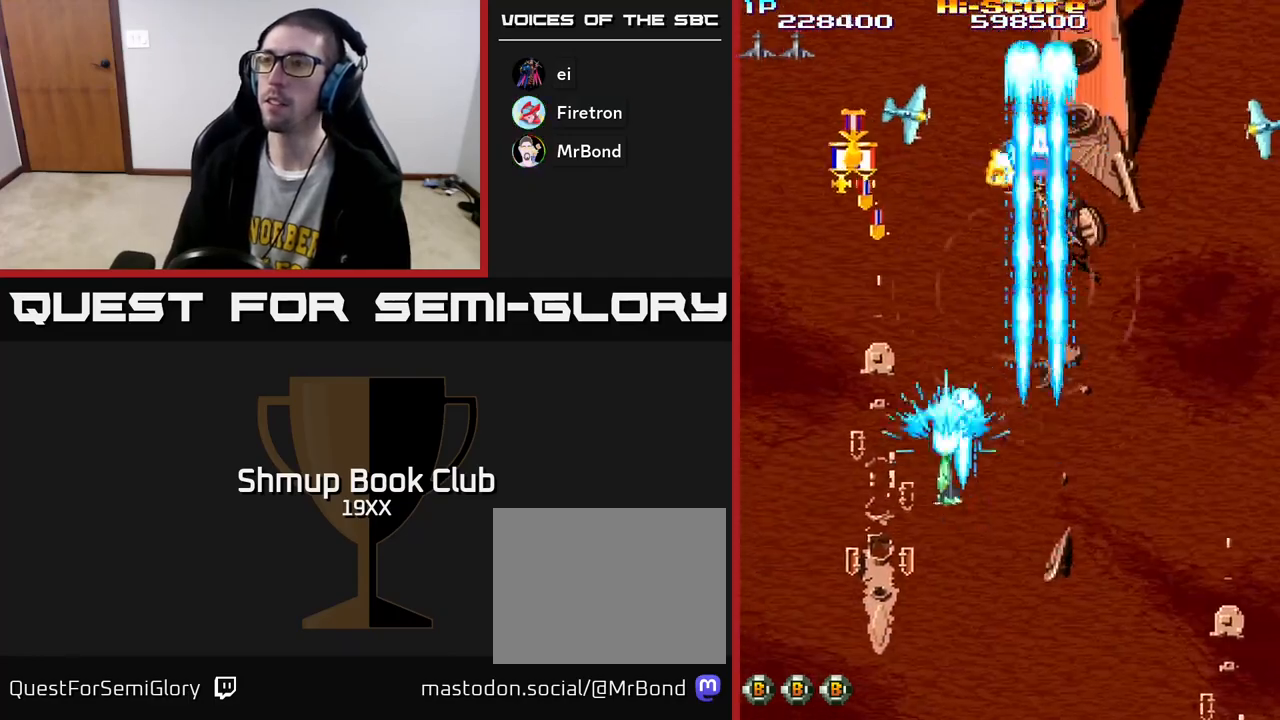
{"buttons": ["R2", "DPAD_UP", "DPAD_LEFT"], "left_stick": "center", "right_stick": "center", "events": [[117, "DPAD_LEFT", "up"], [333, "DPAD_LEFT", "down"]]}
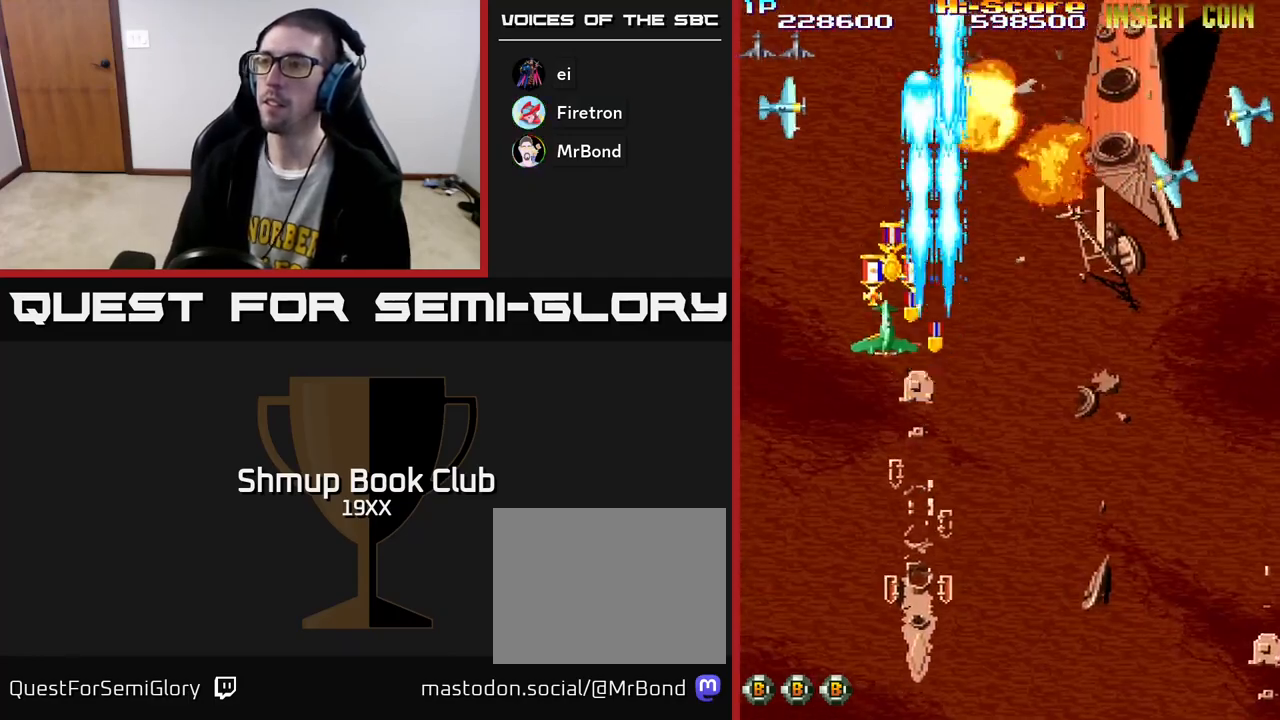
{"buttons": ["R2", "DPAD_DOWN", "DPAD_RIGHT"], "left_stick": "center", "right_stick": "center", "events": [[33, "DPAD_LEFT", "up"], [83, "DPAD_RIGHT", "down"], [133, "DPAD_UP", "up"], [183, "DPAD_DOWN", "down"], [200, "DPAD_RIGHT", "up"], [233, "DPAD_LEFT", "down"], [350, "DPAD_LEFT", "up"], [367, "DPAD_RIGHT", "down"]]}
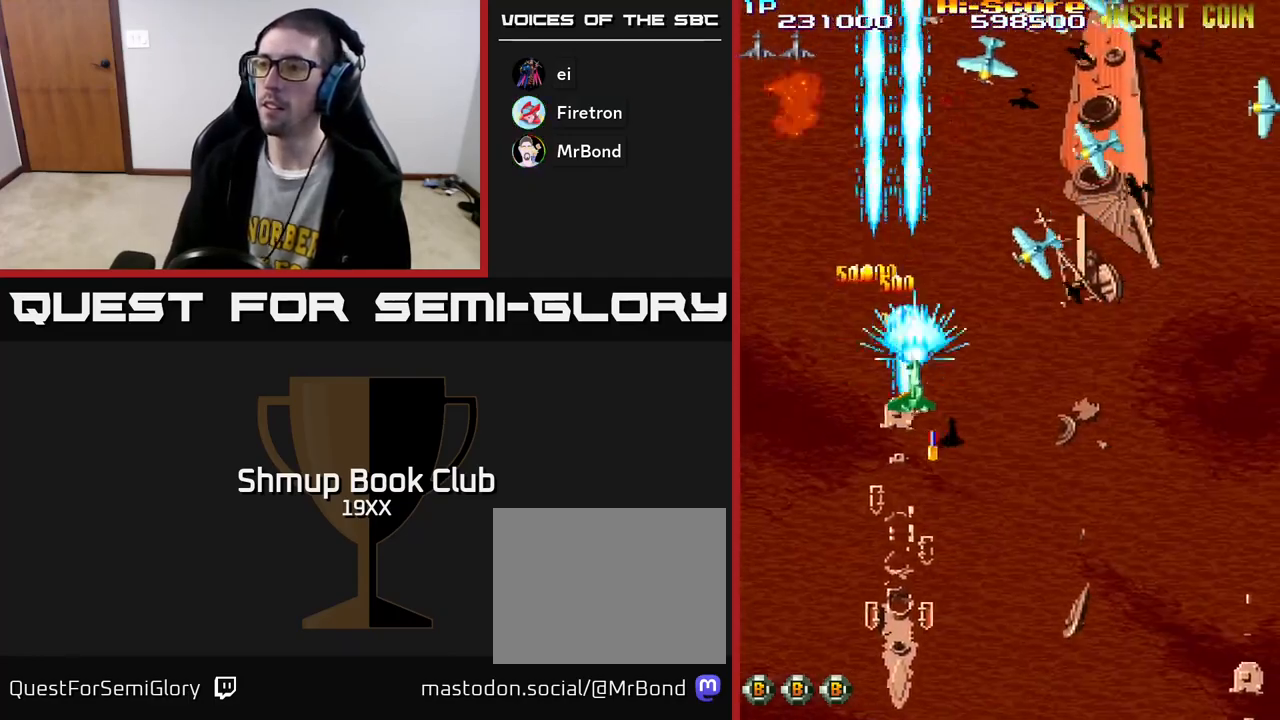
{"buttons": ["R2", "DPAD_DOWN"], "left_stick": "center", "right_stick": "center", "events": [[100, "DPAD_RIGHT", "up"]]}
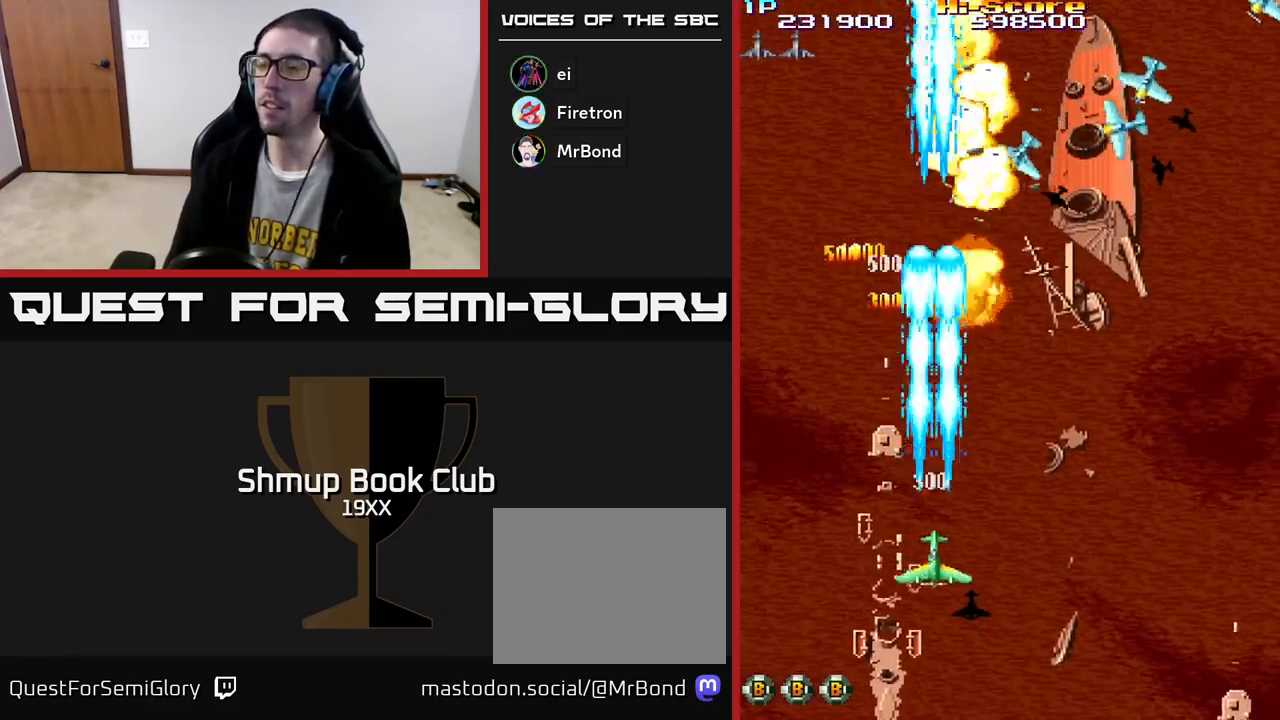
{"buttons": ["R2", "DPAD_RIGHT"], "left_stick": "center", "right_stick": "center", "events": [[33, "DPAD_DOWN", "up"], [33, "DPAD_RIGHT", "down"], [117, "DPAD_DOWN", "down"], [300, "DPAD_DOWN", "up"]]}
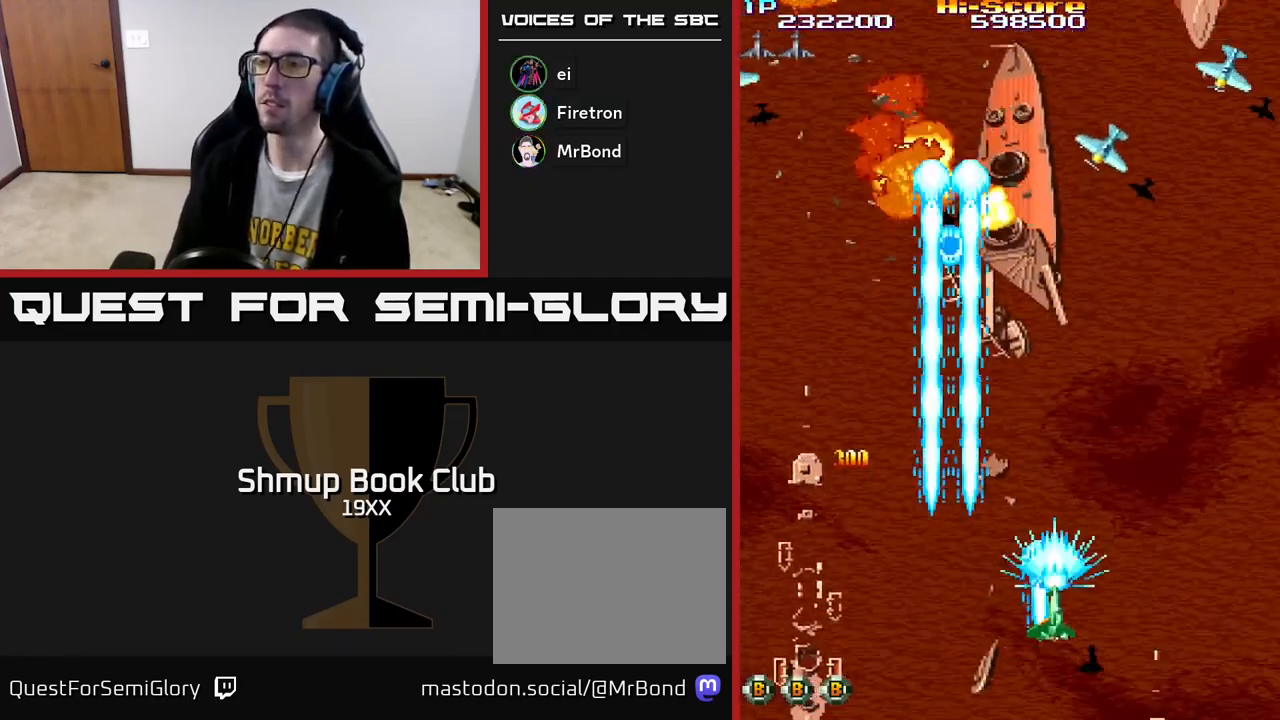
{"buttons": ["R2", "DPAD_LEFT"], "left_stick": "center", "right_stick": "center", "events": [[383, "DPAD_RIGHT", "up"], [417, "DPAD_LEFT", "down"]]}
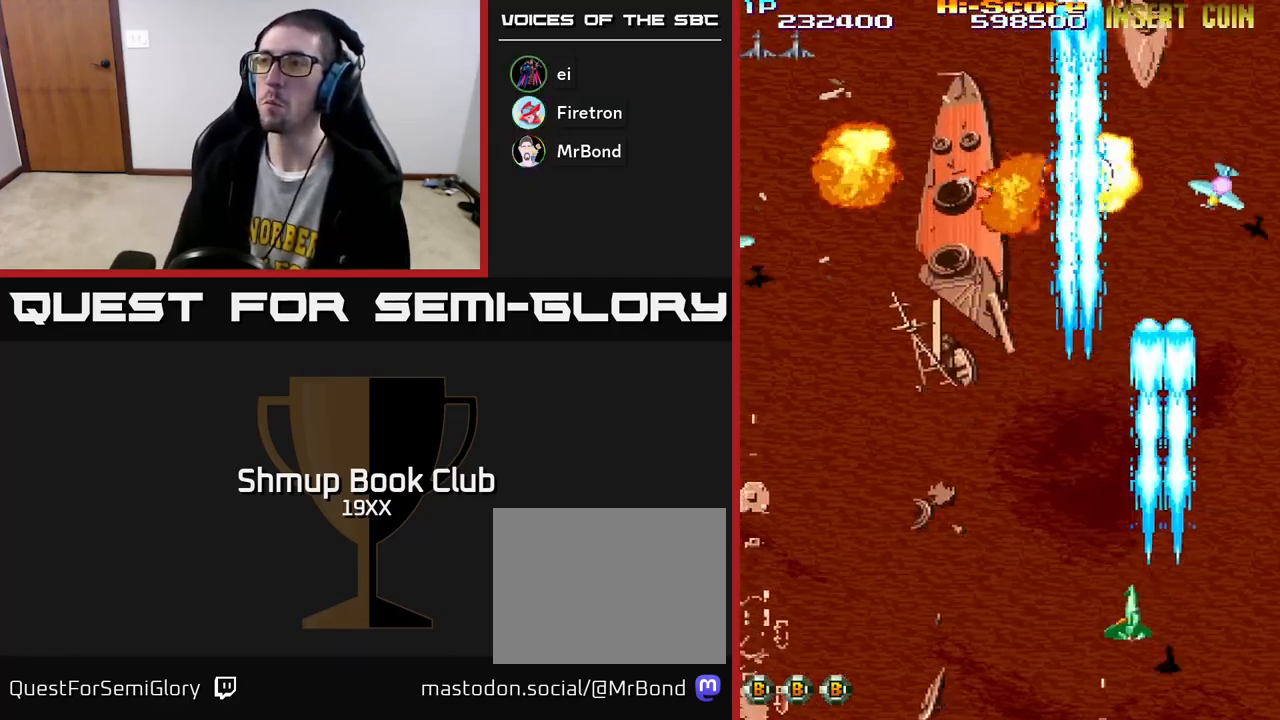
{"buttons": ["R2", "DPAD_LEFT"], "left_stick": "center", "right_stick": "center", "events": [[267, "DPAD_DOWN", "down"], [433, "DPAD_DOWN", "up"]]}
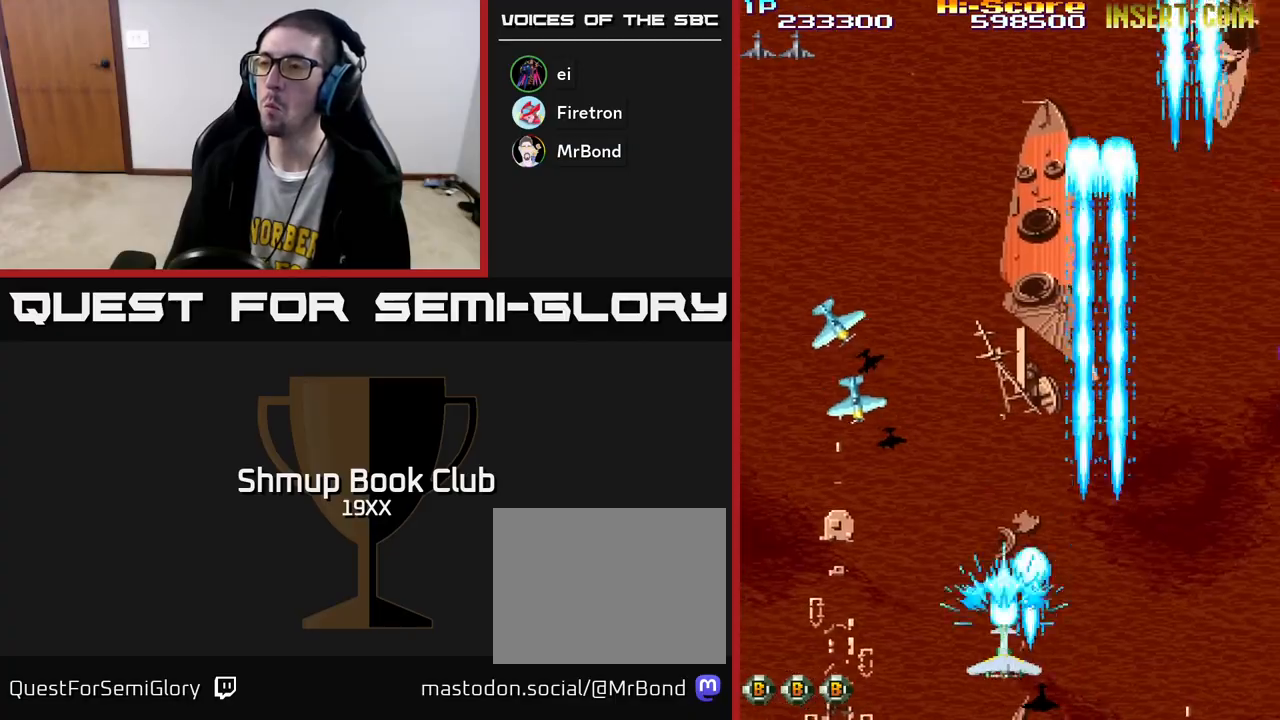
{"buttons": ["R2", "DPAD_RIGHT"], "left_stick": "center", "right_stick": "center", "events": [[367, "DPAD_LEFT", "up"], [383, "DPAD_RIGHT", "down"]]}
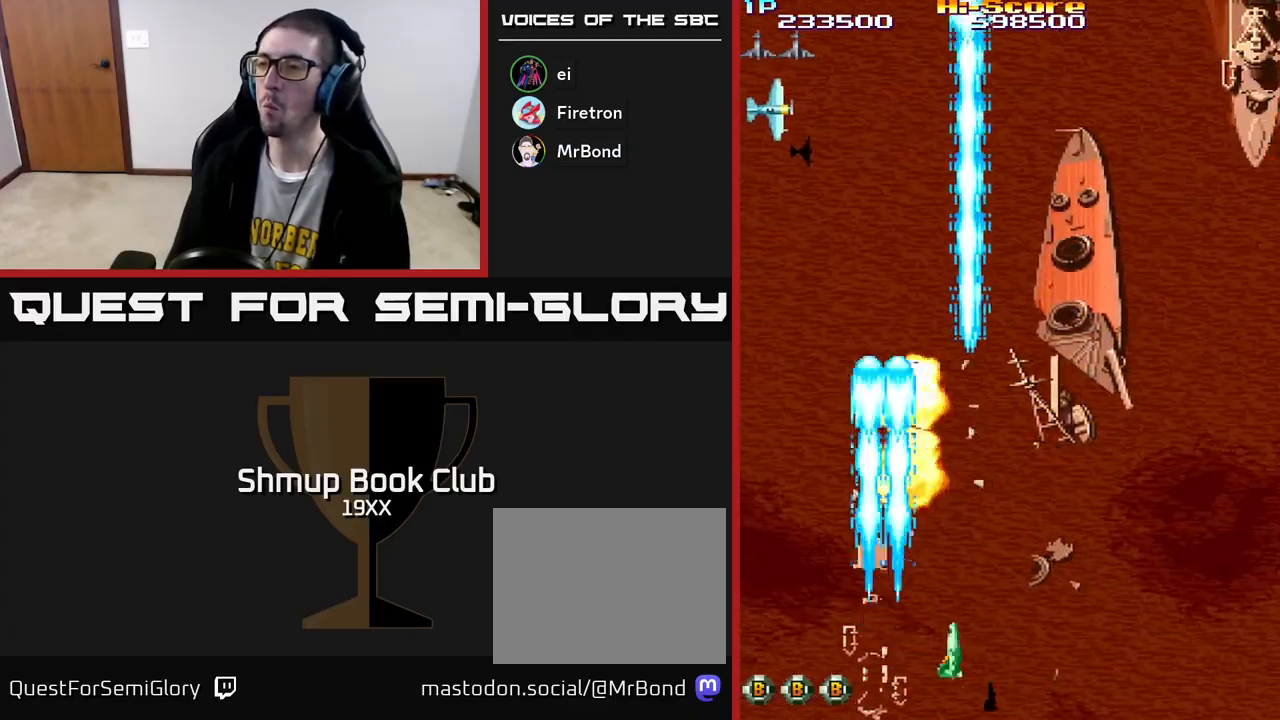
{"buttons": ["A", "R2", "DPAD_UP", "DPAD_RIGHT"], "left_stick": "center", "right_stick": "center", "events": [[350, "DPAD_UP", "down"], [500, "A", "down"]]}
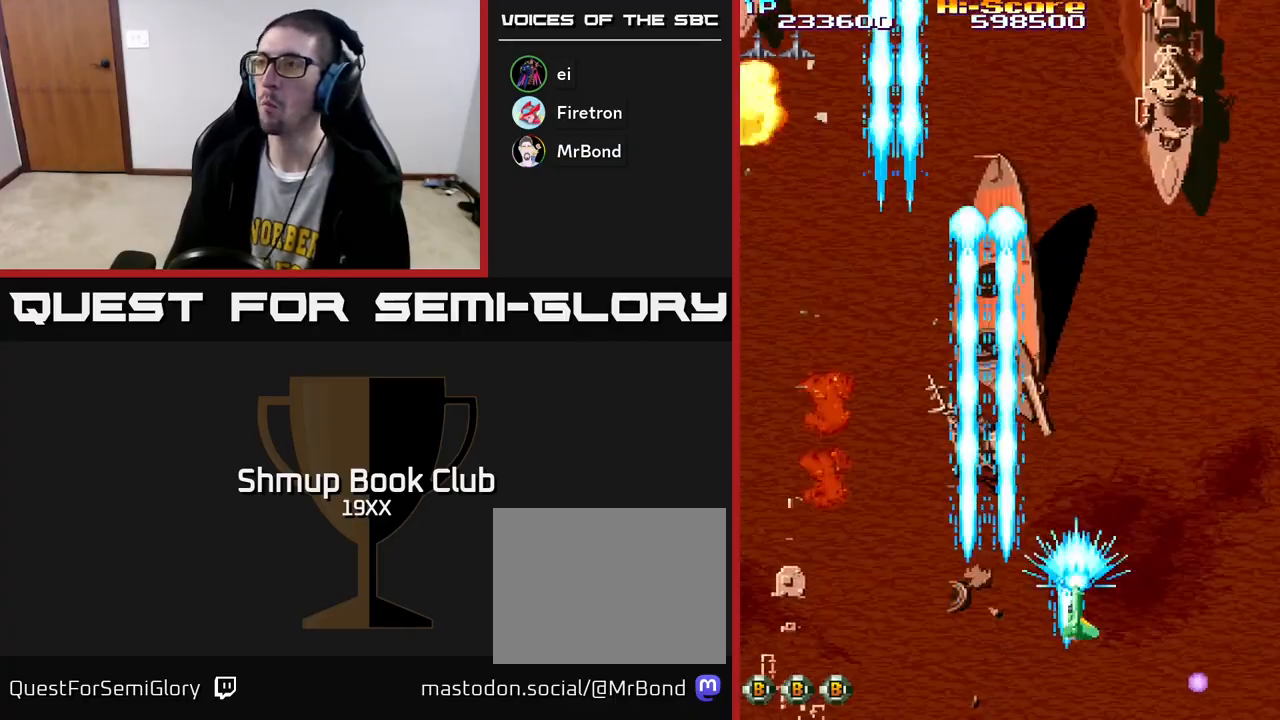
{"buttons": ["R2", "DPAD_RIGHT"], "left_stick": "center", "right_stick": "center", "events": [[283, "DPAD_RIGHT", "up"], [383, "A", "up"], [500, "DPAD_RIGHT", "down"], [500, "DPAD_UP", "up"]]}
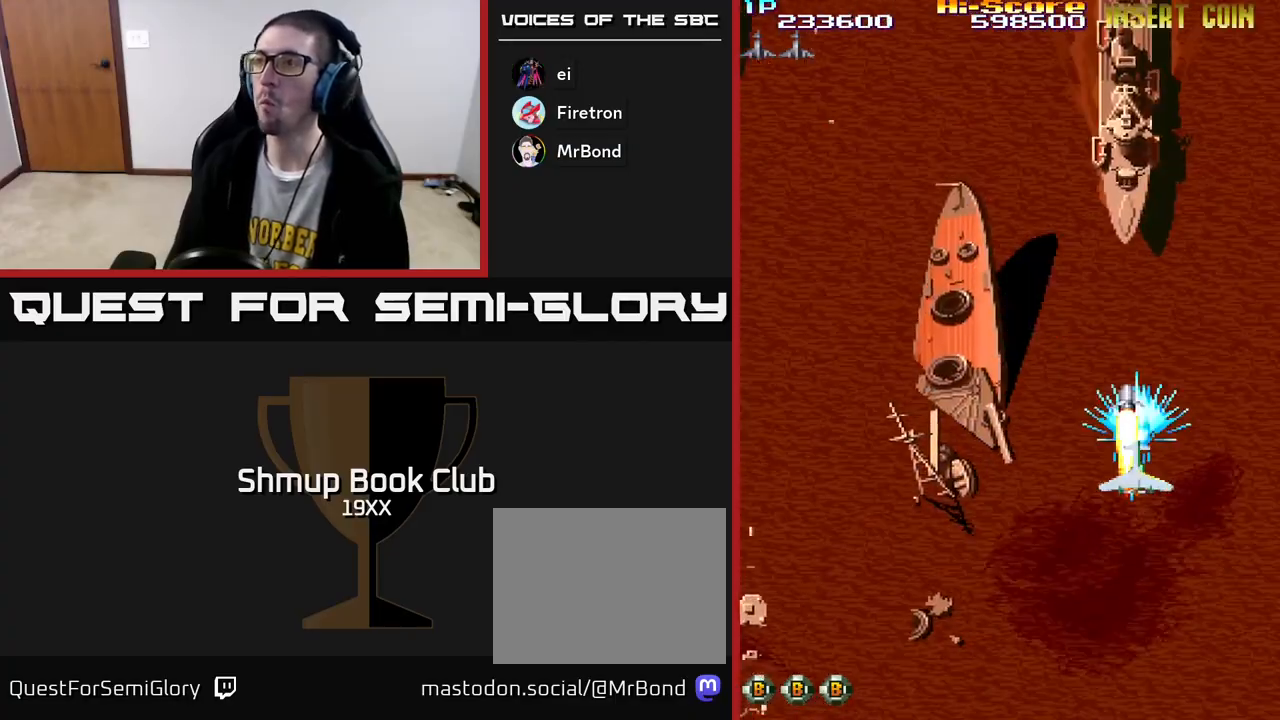
{"buttons": ["R2", "DPAD_LEFT"], "left_stick": "center", "right_stick": "center", "events": [[17, "DPAD_RIGHT", "up"], [33, "DPAD_DOWN", "down"], [450, "DPAD_LEFT", "down"], [500, "DPAD_DOWN", "up"]]}